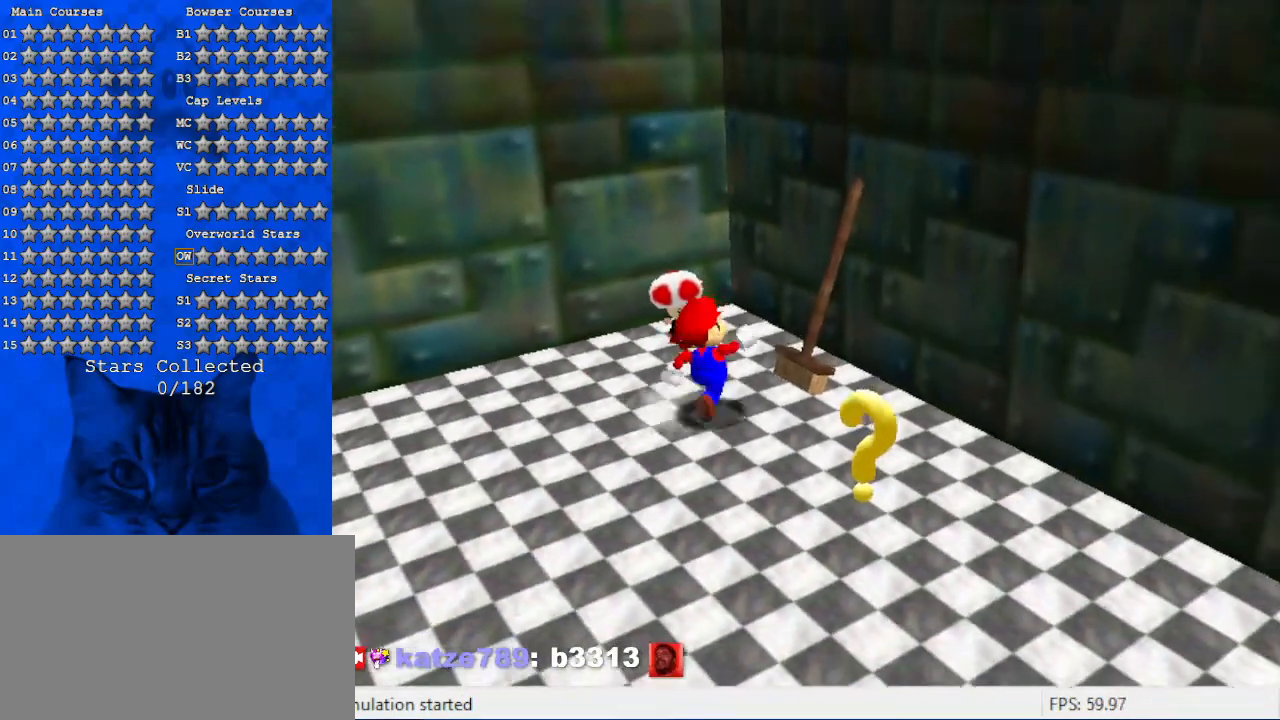
Gameplay with keyboard; each line is a JSON object with the keys held at the frame after it. "events" lists presses ("down") and releases ("up") of "a", "c", "ctrl", "d", "down", "left", "return", "right", "s", "shift", "up", "w", "x" and "y" between this image and that frame as [ms after this image, input, new state], when the widget could be followed in between. No other keys are recorded. Mouse input is not recorded.
{"keys": ["left", "up"], "events": [[200, "up", "up"], [300, "left", "down"], [400, "up", "down"]]}
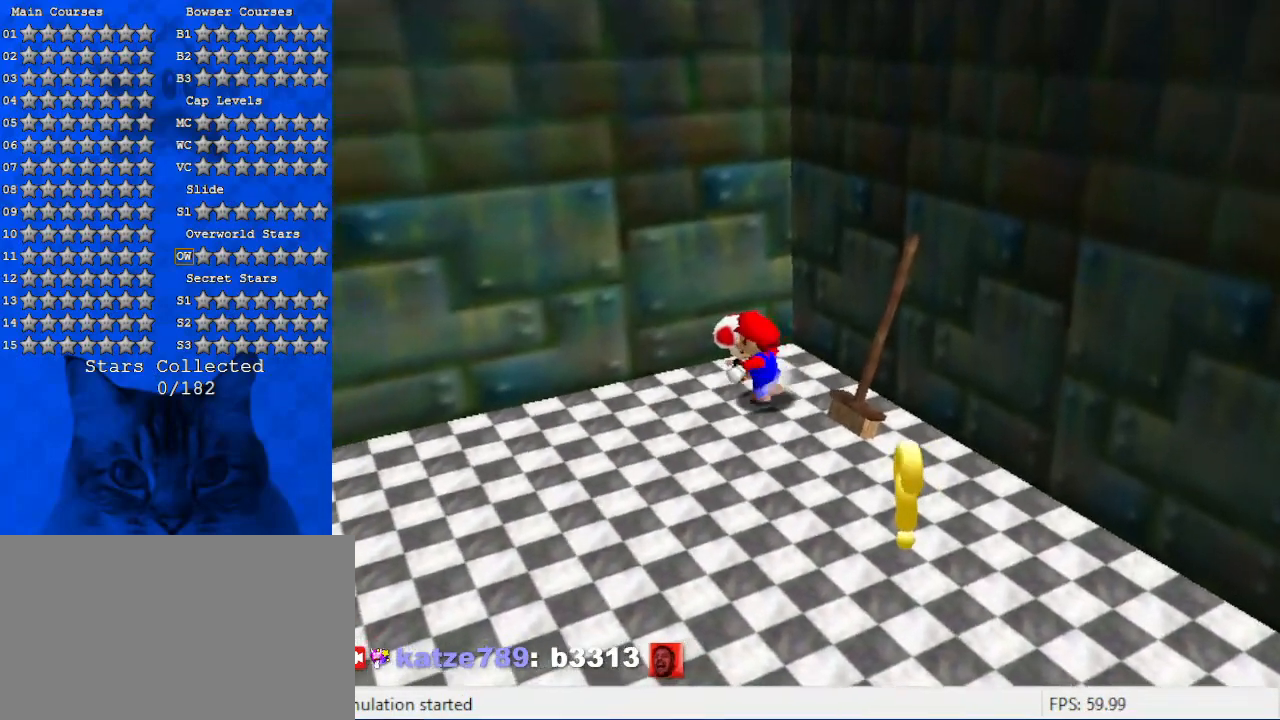
{"keys": [], "events": [[67, "shift", "down"], [167, "left", "up"], [267, "shift", "up"], [267, "up", "up"]]}
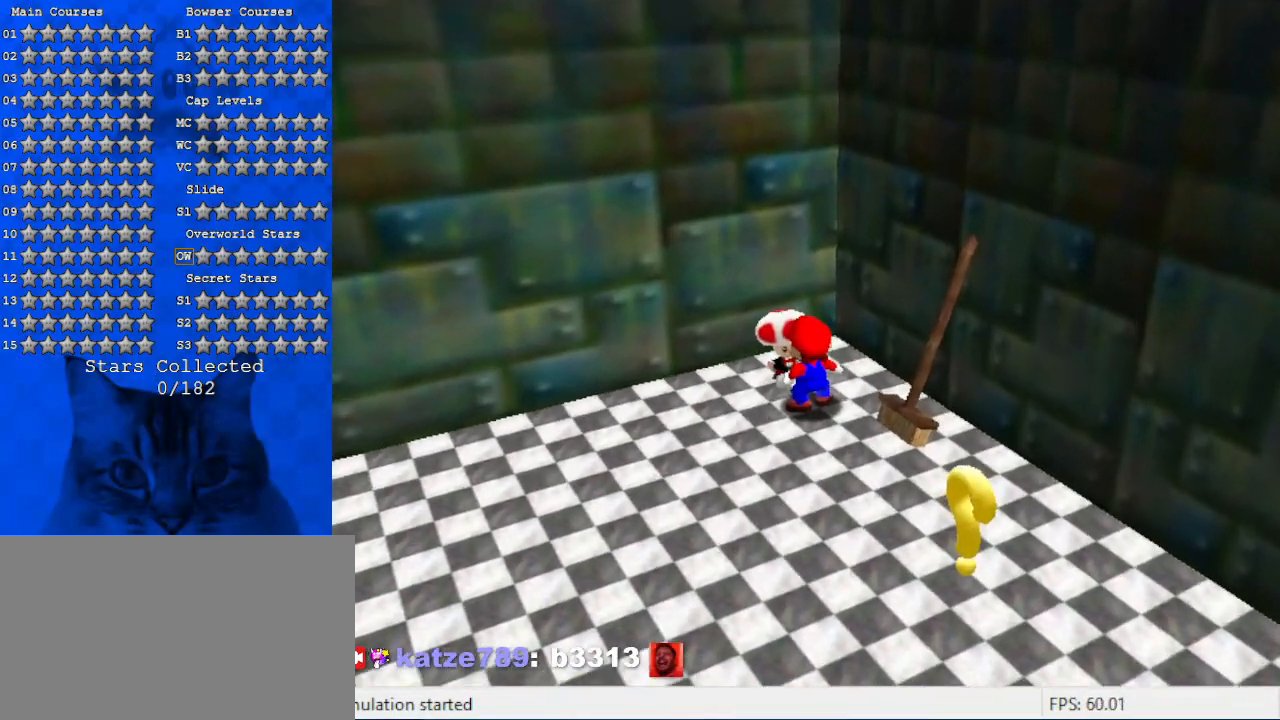
{"keys": [], "events": []}
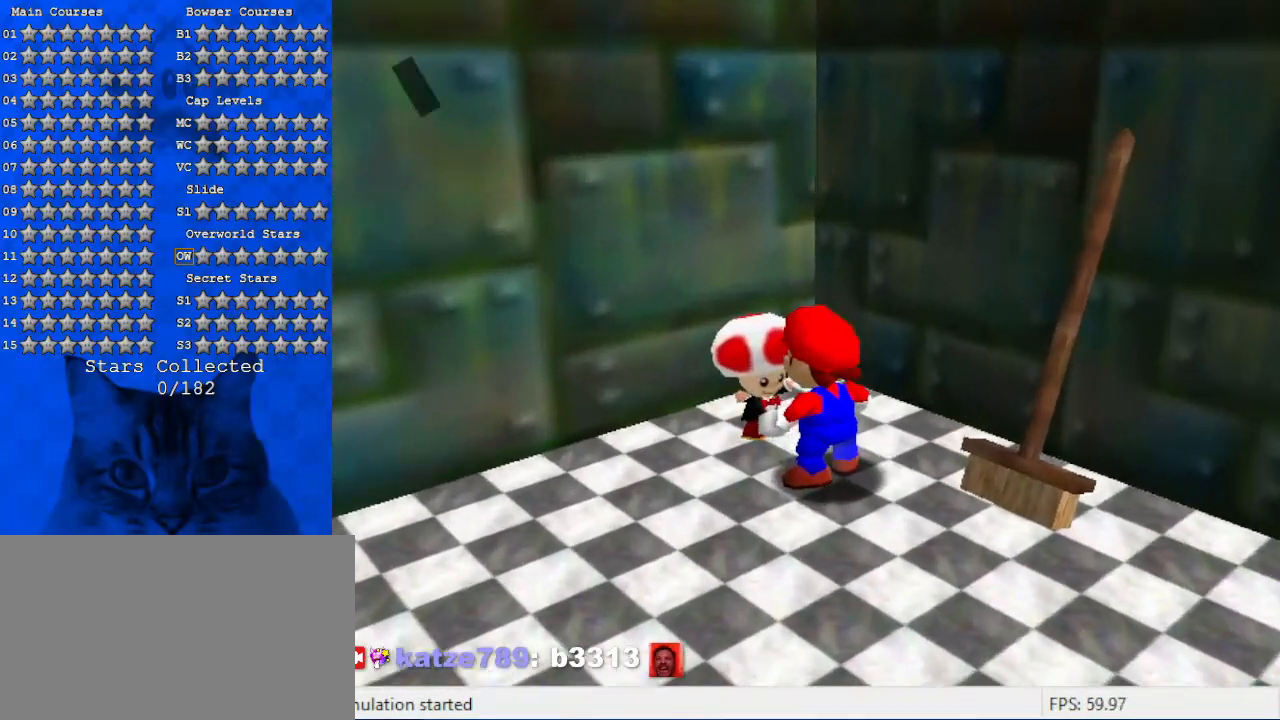
{"keys": [], "events": []}
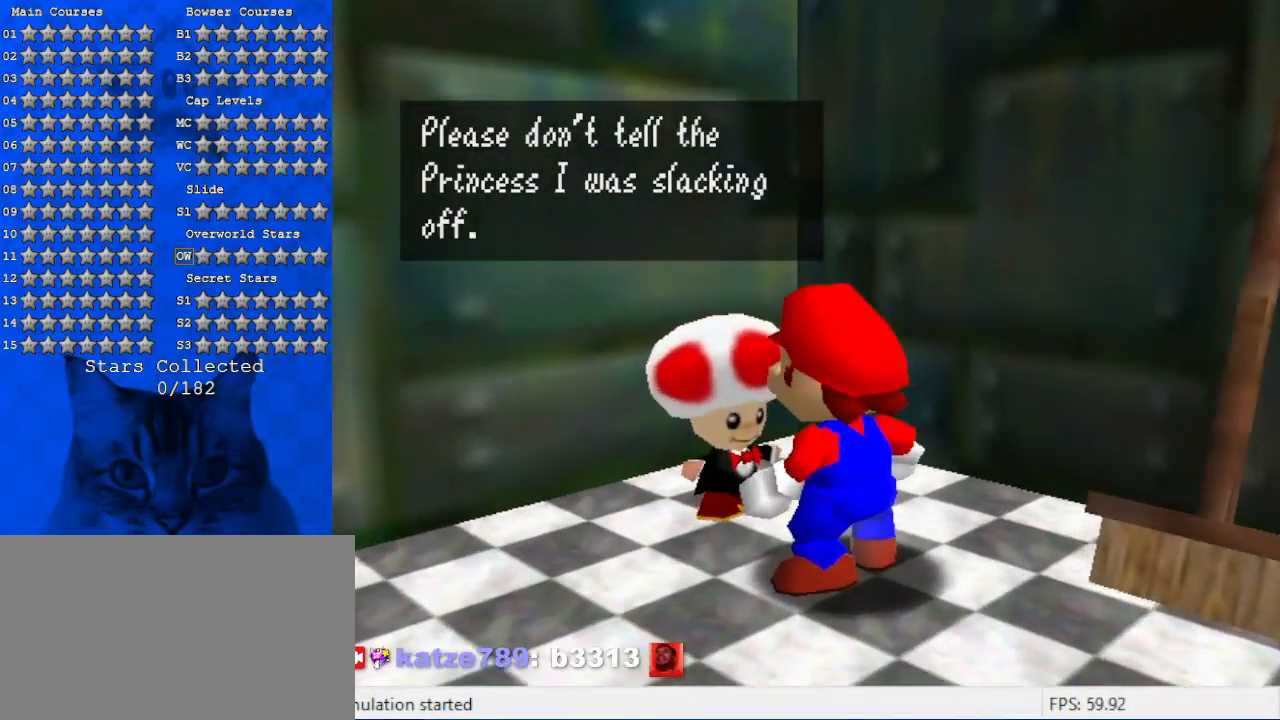
{"keys": [], "events": []}
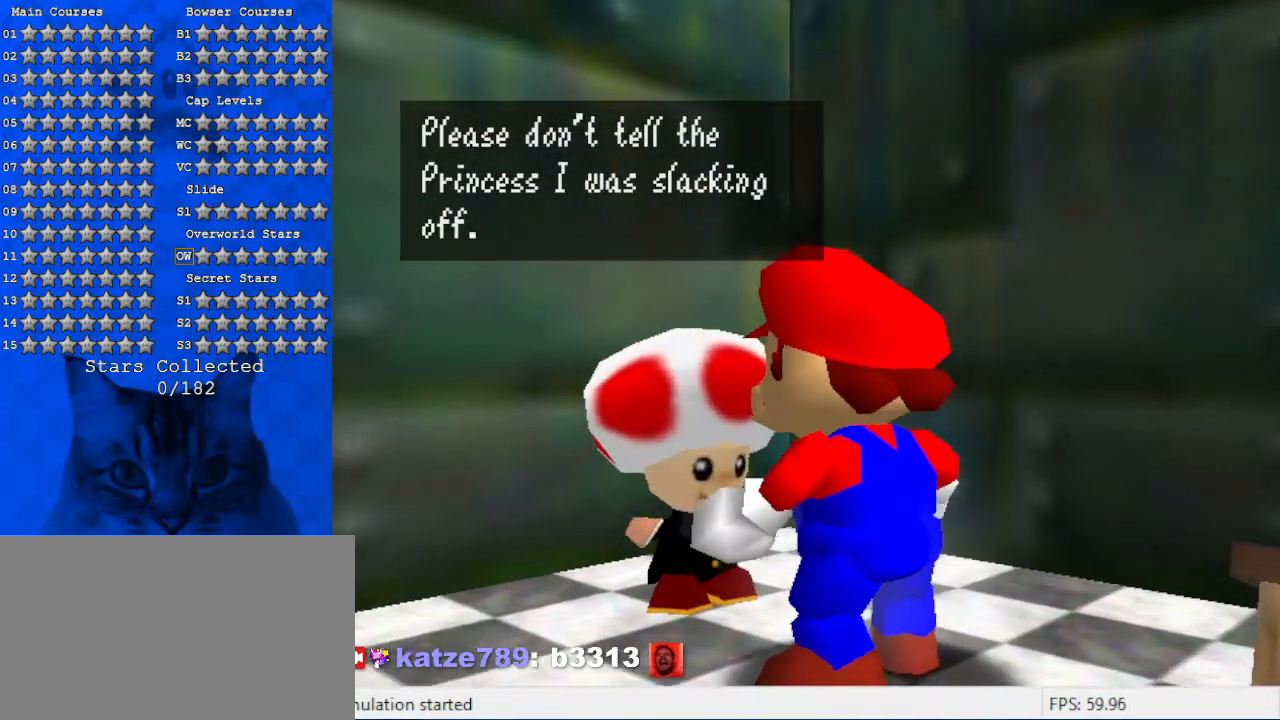
{"keys": [], "events": []}
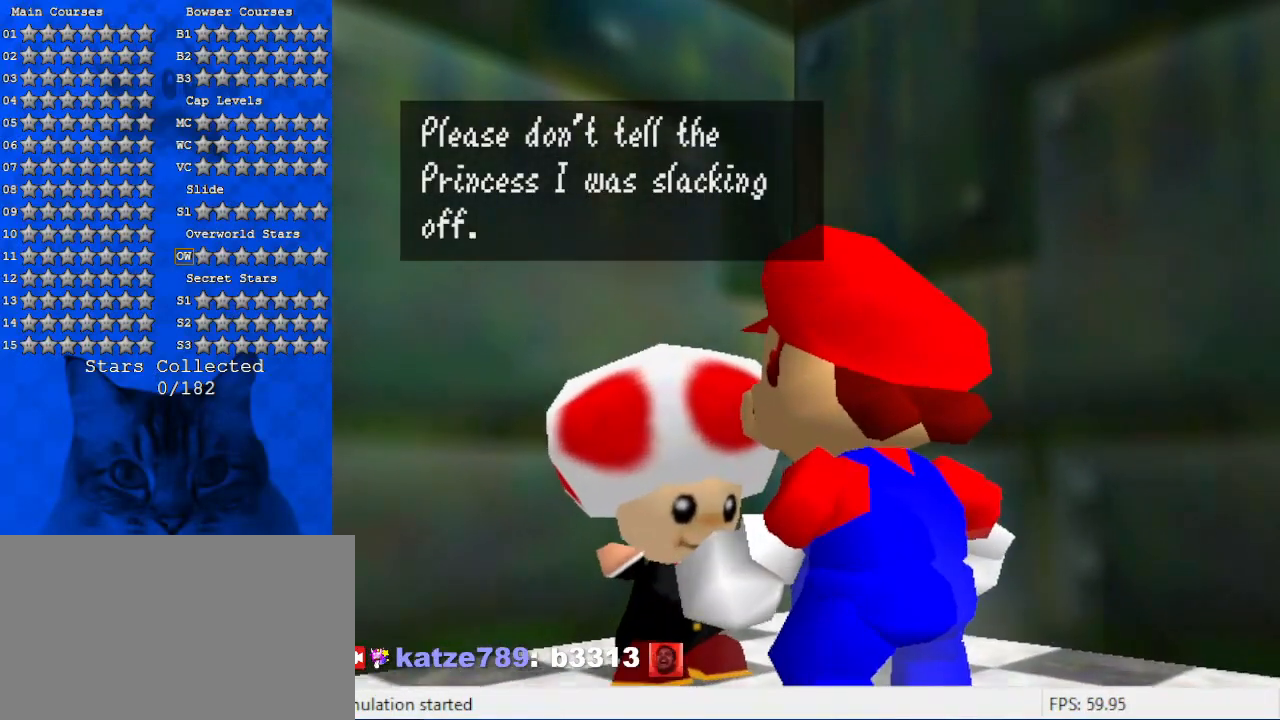
{"keys": [], "events": []}
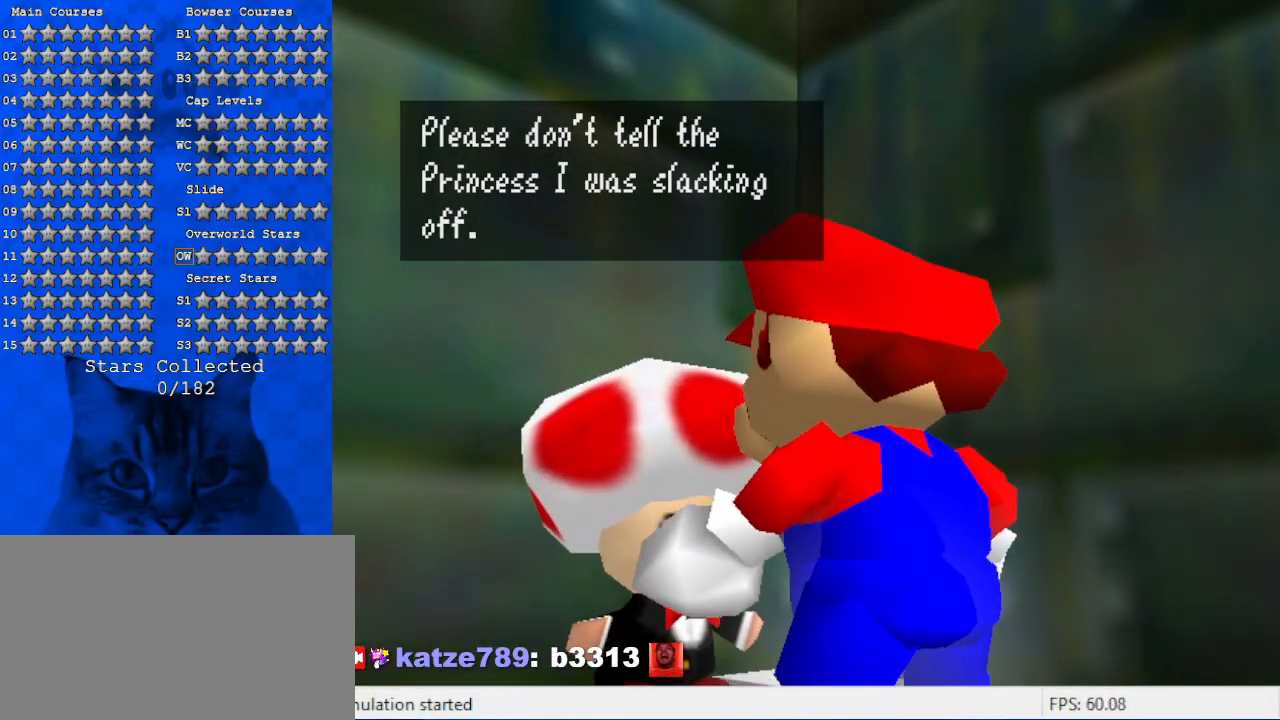
{"keys": [], "events": []}
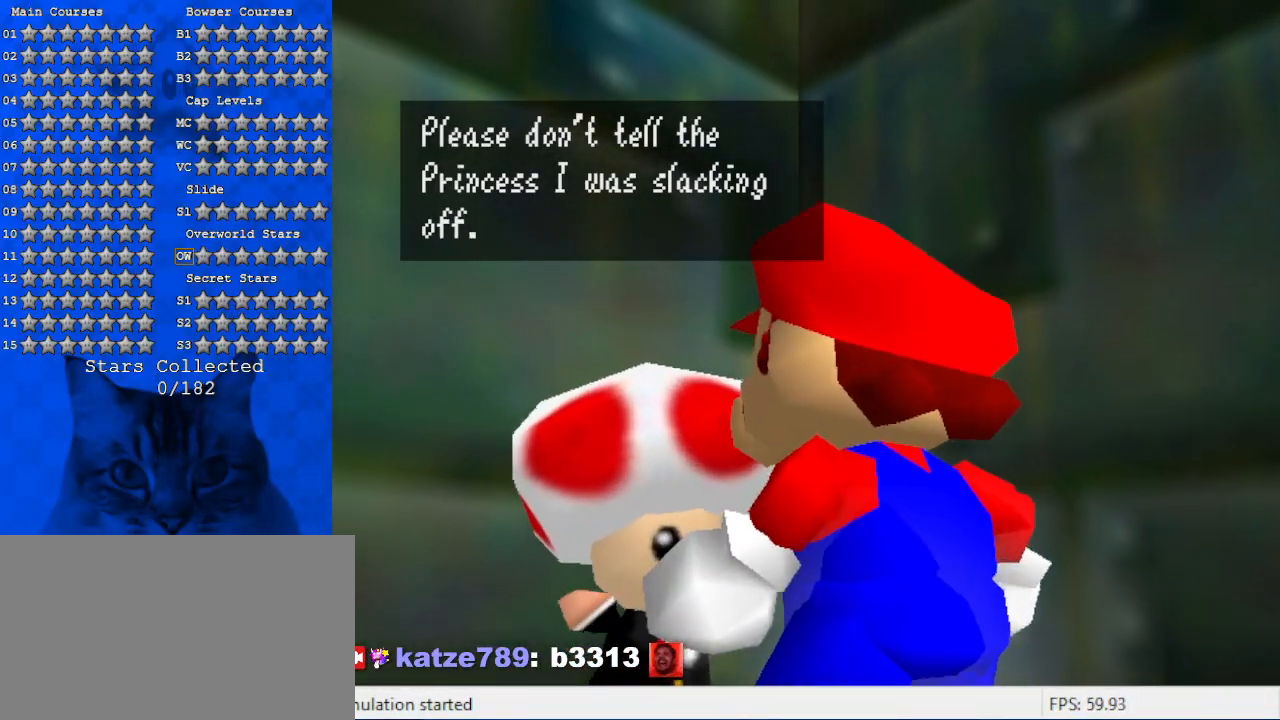
{"keys": [], "events": [[267, "shift", "down"], [500, "shift", "up"]]}
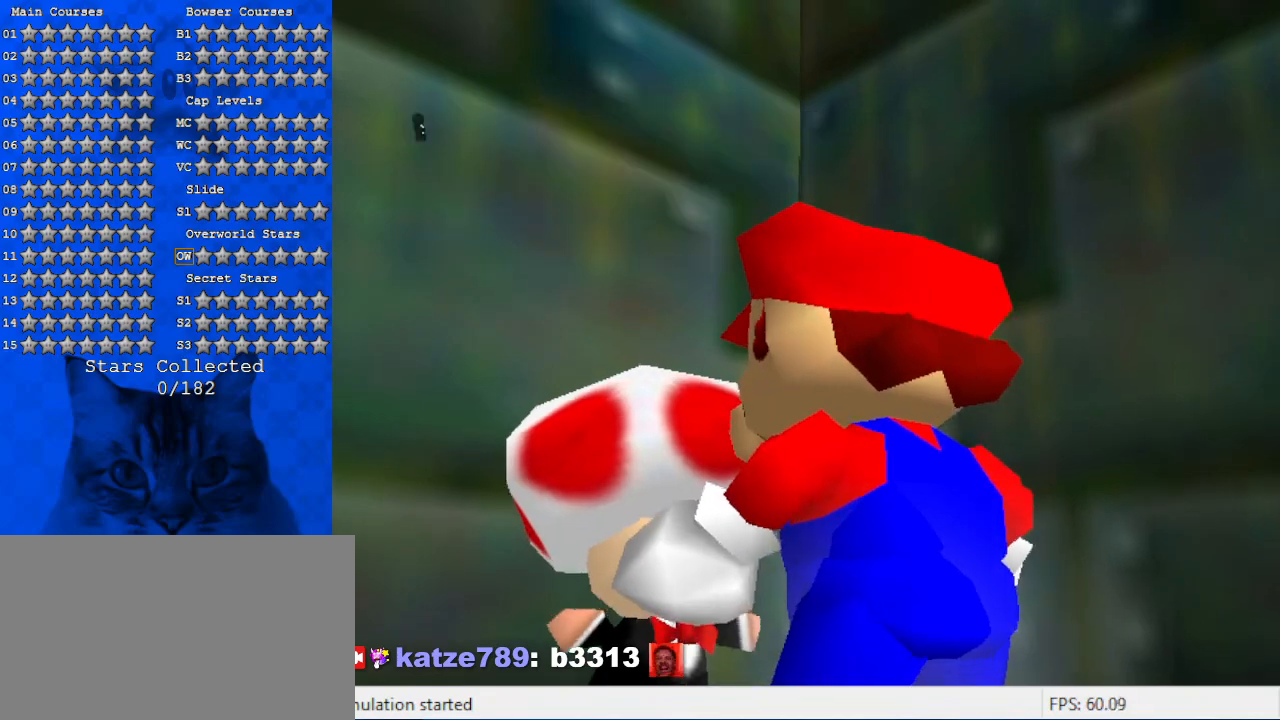
{"keys": [], "events": []}
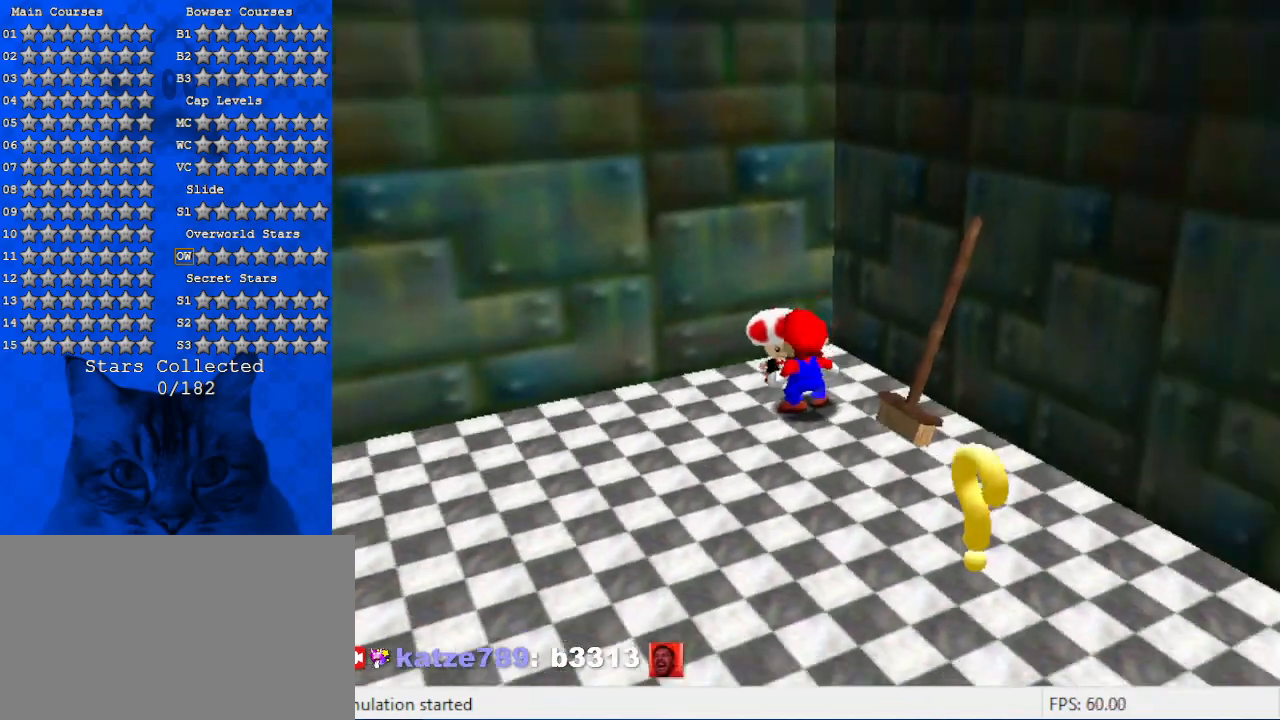
{"keys": ["down", "right"], "events": [[200, "a", "down"], [267, "w", "down"], [367, "right", "down"], [467, "a", "up"], [467, "w", "up"], [500, "down", "down"]]}
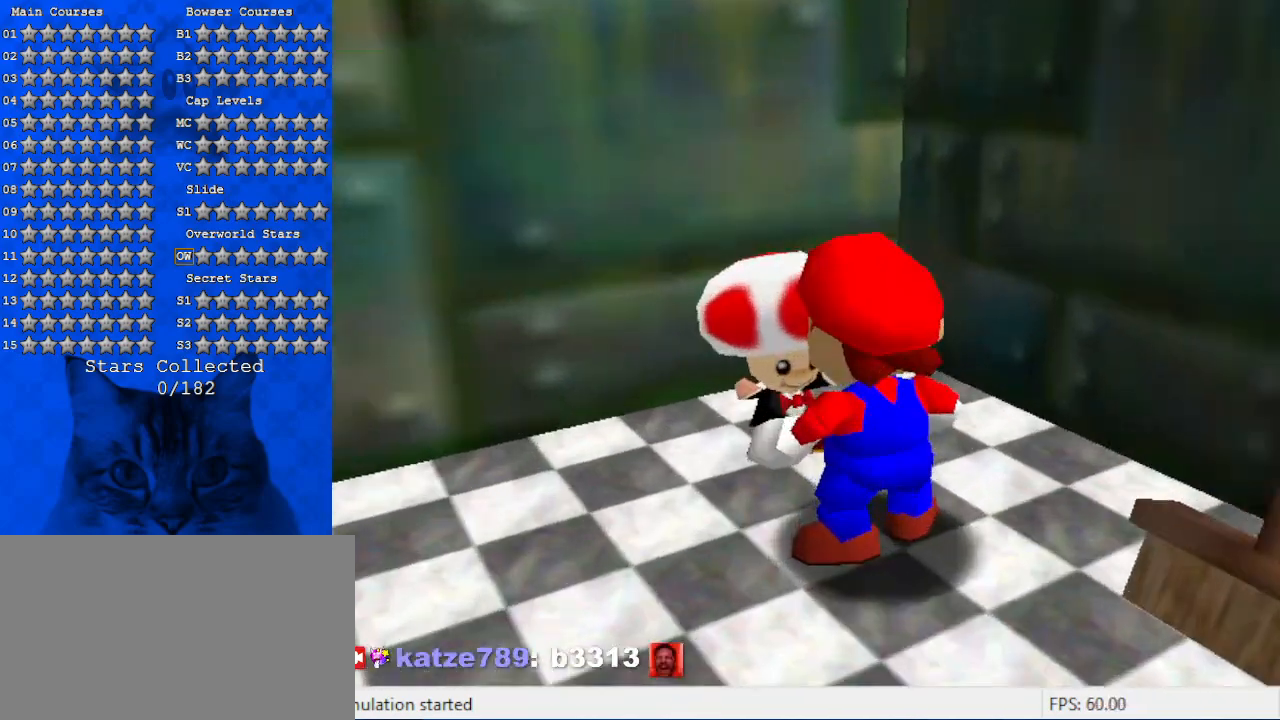
{"keys": [], "events": [[67, "a", "down"], [100, "down", "up"], [200, "a", "up"], [300, "right", "up"]]}
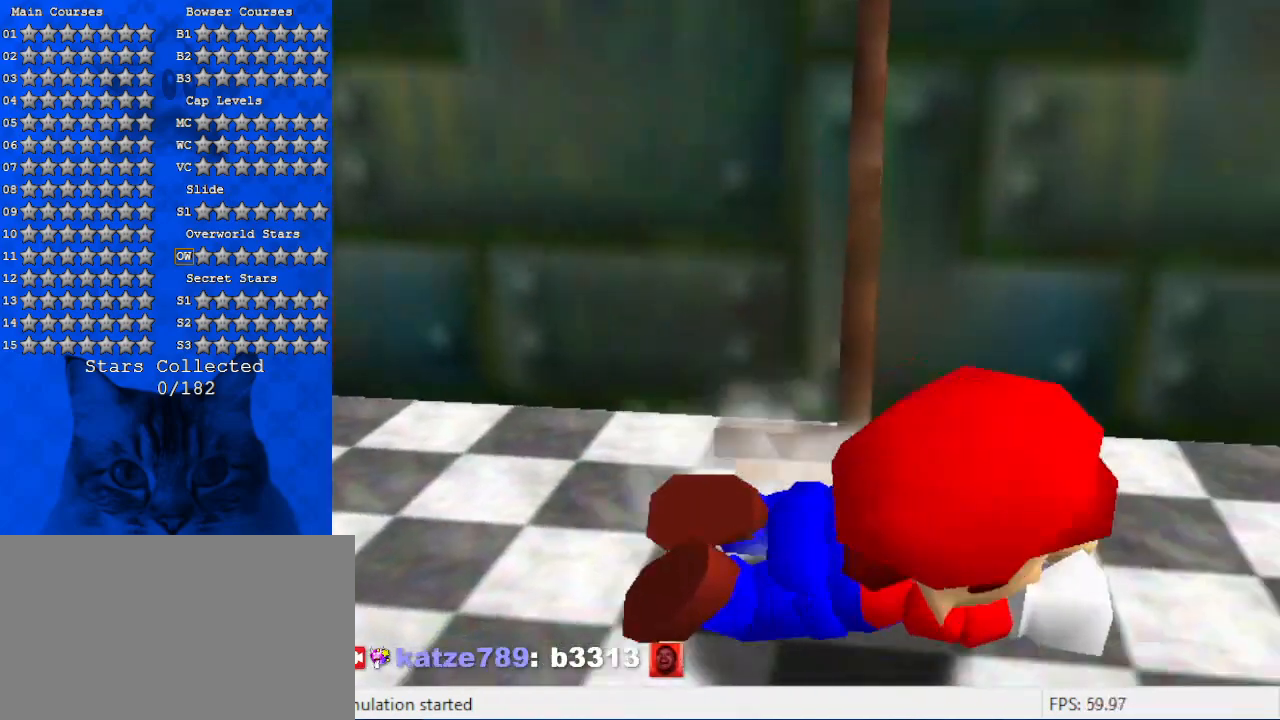
{"keys": ["right", "shift"], "events": [[34, "up", "down"], [67, "right", "down"], [300, "up", "up"], [434, "shift", "down"]]}
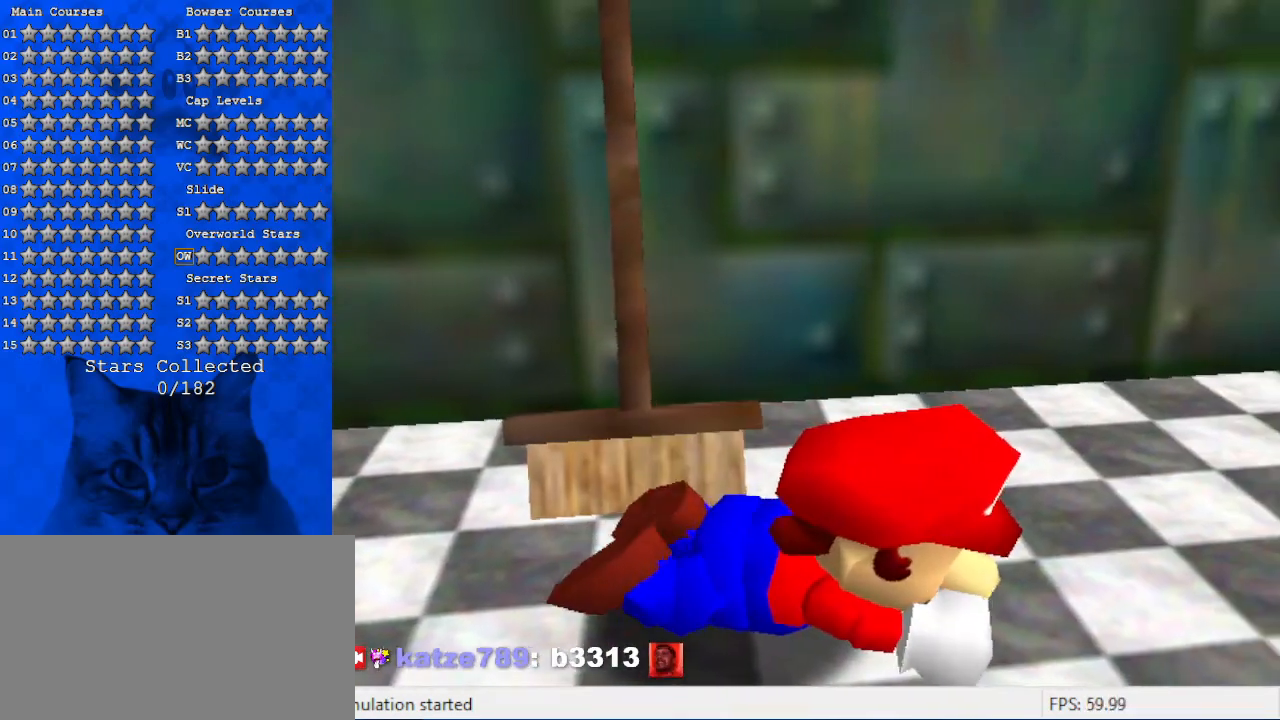
{"keys": ["right"], "events": [[134, "shift", "up"], [334, "a", "down"], [500, "a", "up"]]}
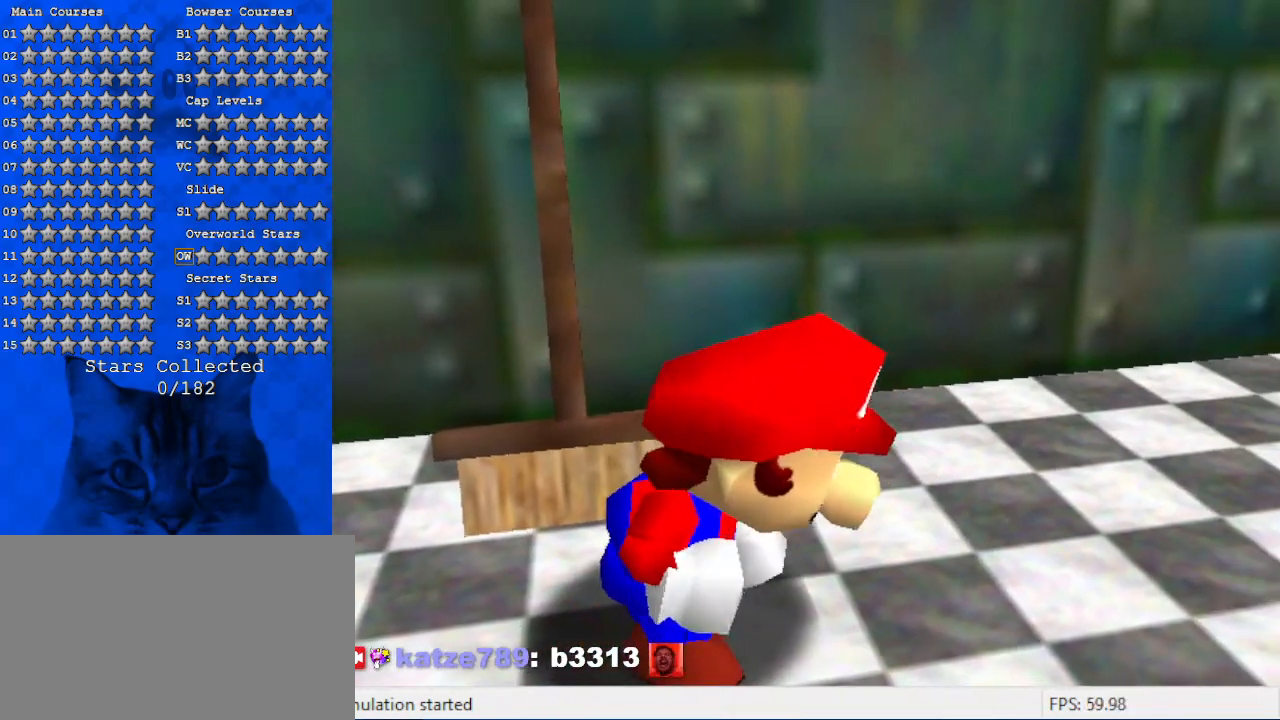
{"keys": ["right"], "events": [[100, "up", "down"], [334, "up", "up"]]}
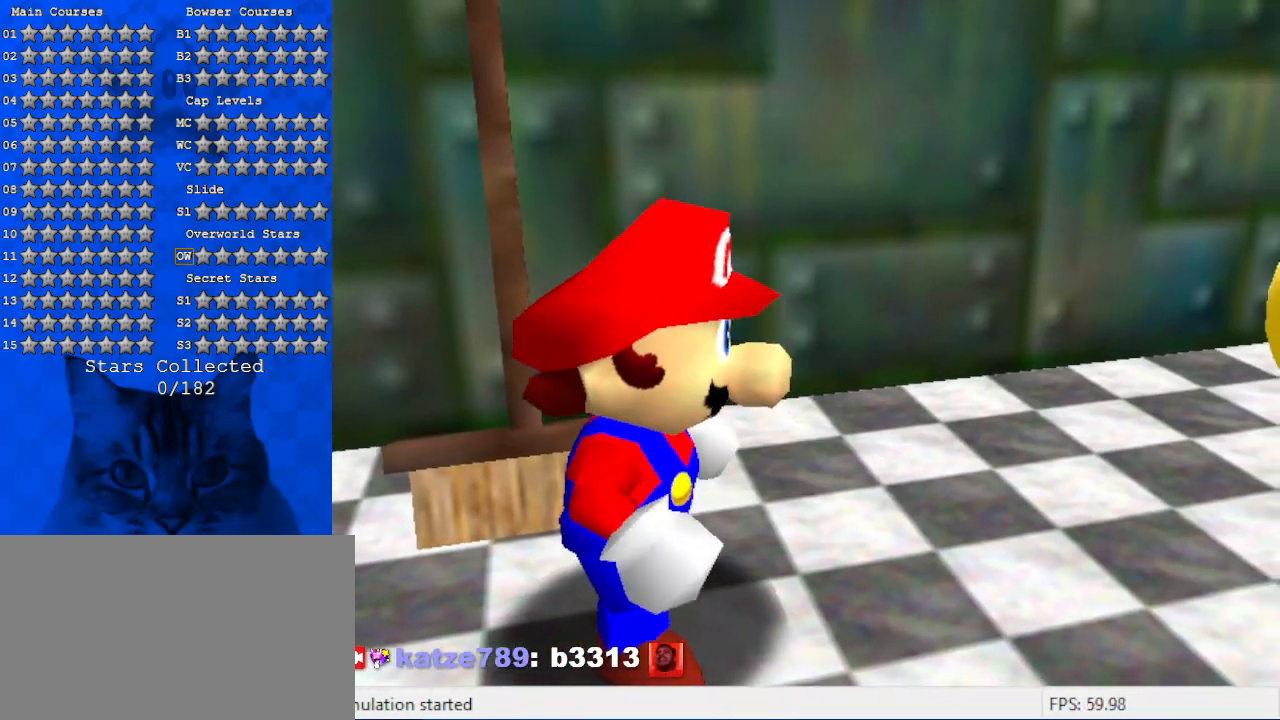
{"keys": ["right", "up"], "events": [[400, "up", "down"]]}
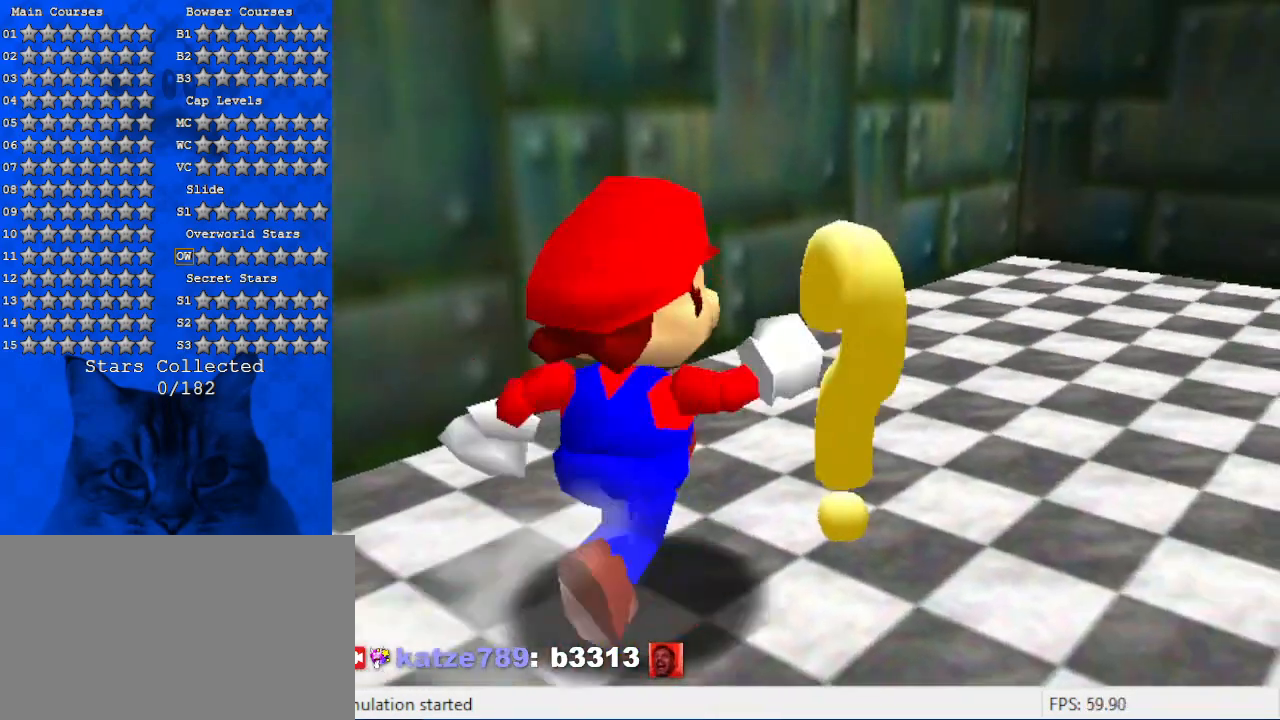
{"keys": [], "events": [[134, "up", "up"], [400, "right", "up"]]}
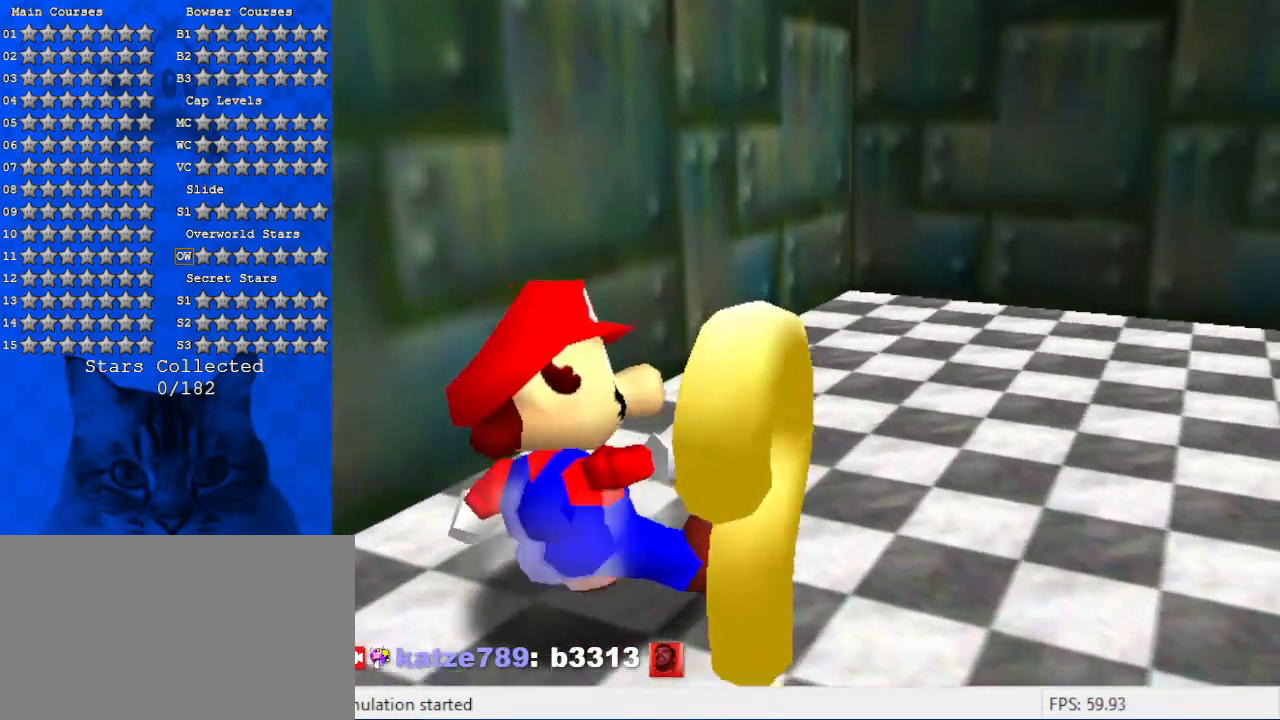
{"keys": ["ctrl"], "events": [[34, "down", "down"], [34, "right", "down"], [200, "right", "up"], [434, "ctrl", "down"], [467, "down", "up"]]}
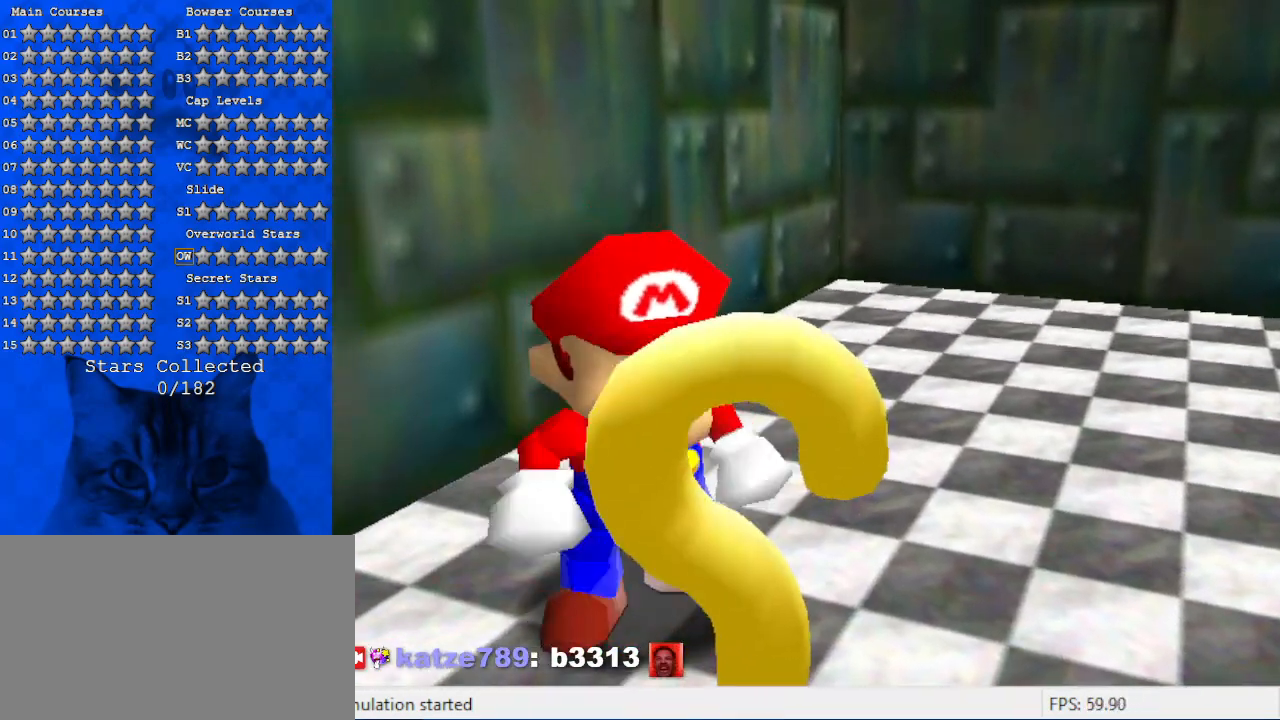
{"keys": [], "events": [[67, "ctrl", "up"]]}
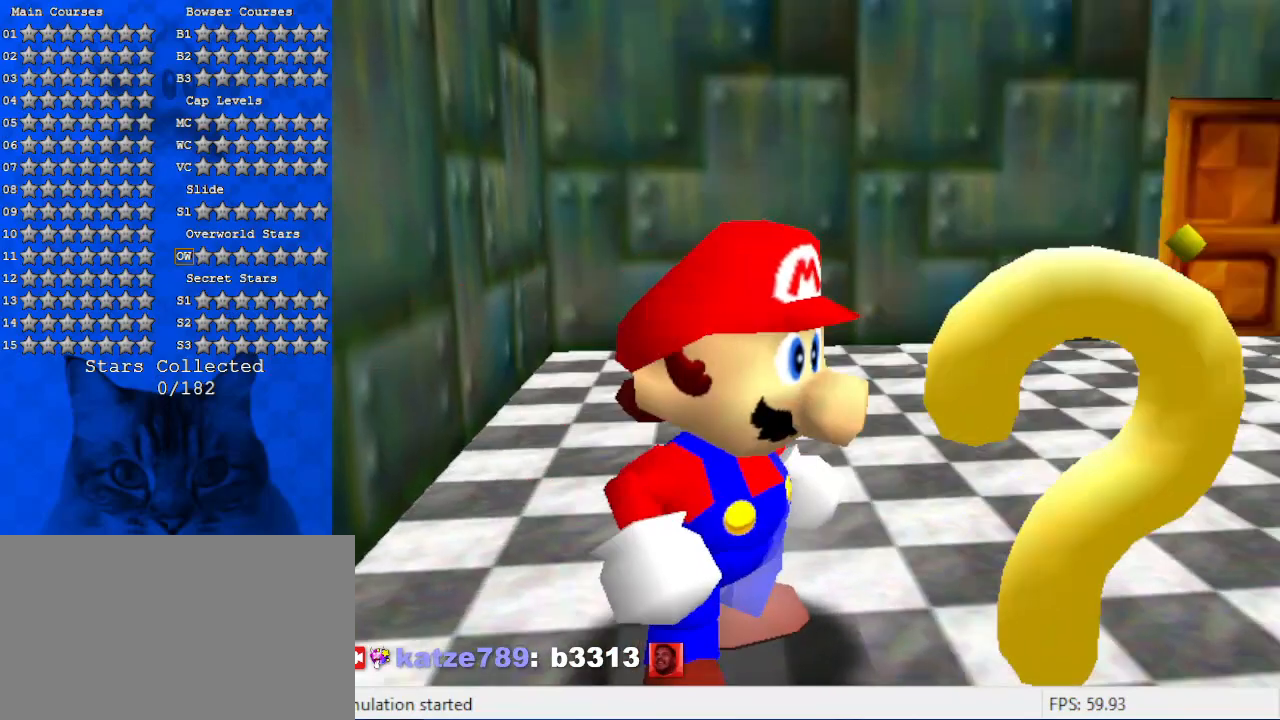
{"keys": [], "events": []}
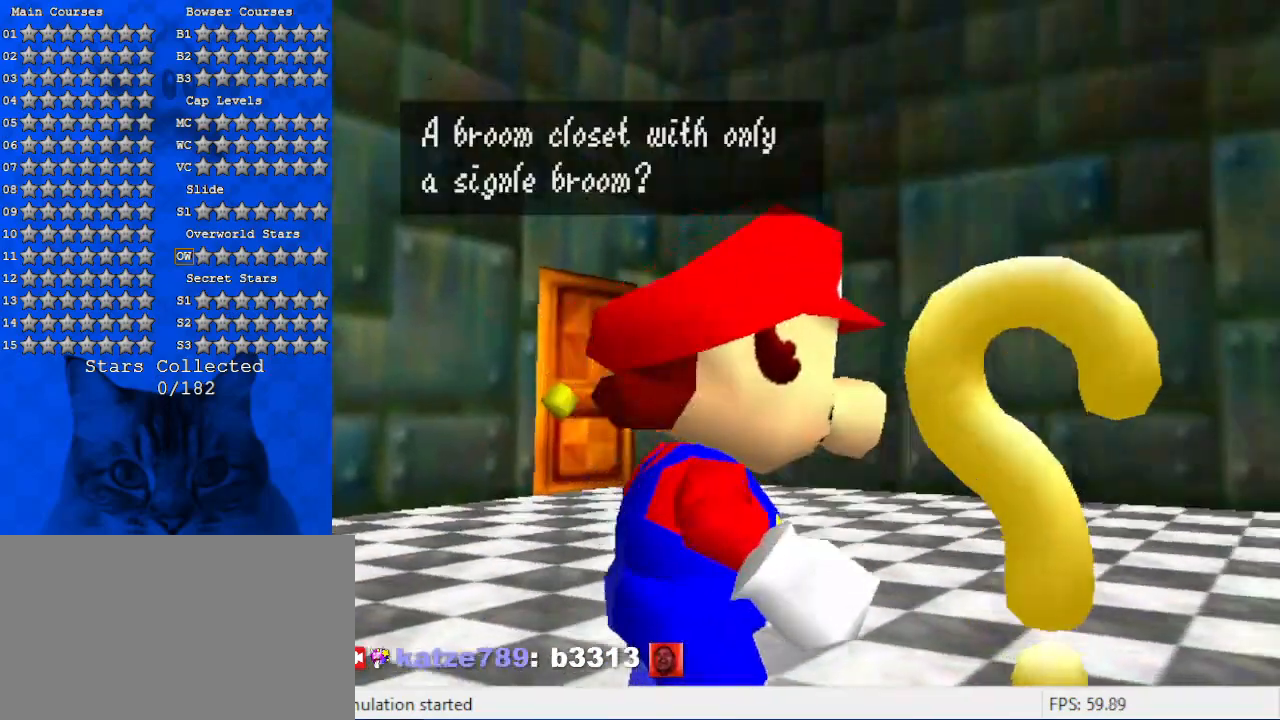
{"keys": [], "events": []}
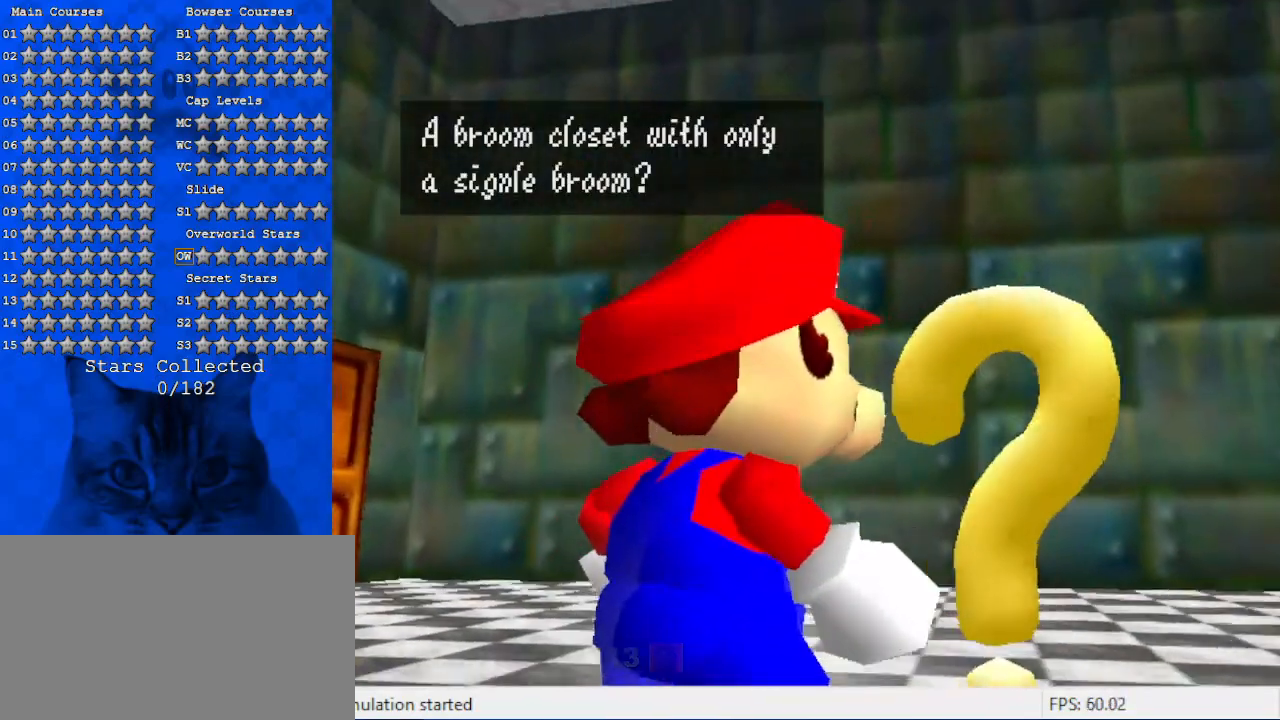
{"keys": [], "events": []}
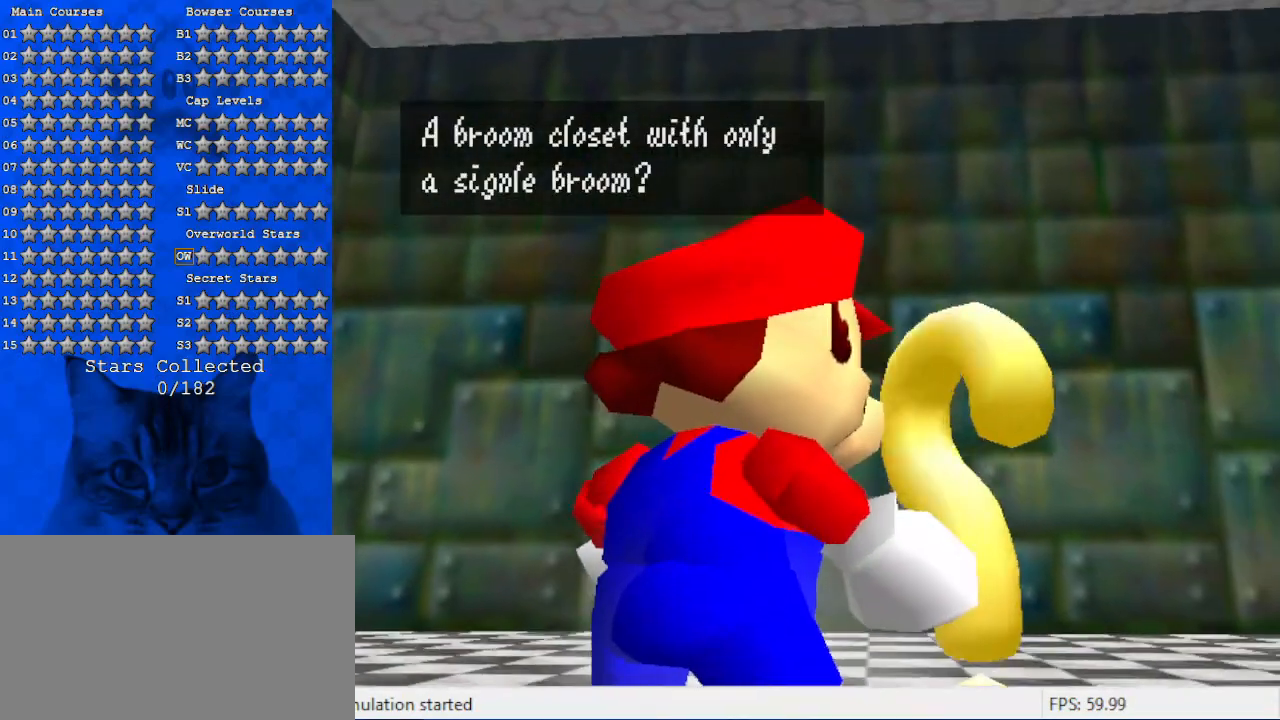
{"keys": [], "events": []}
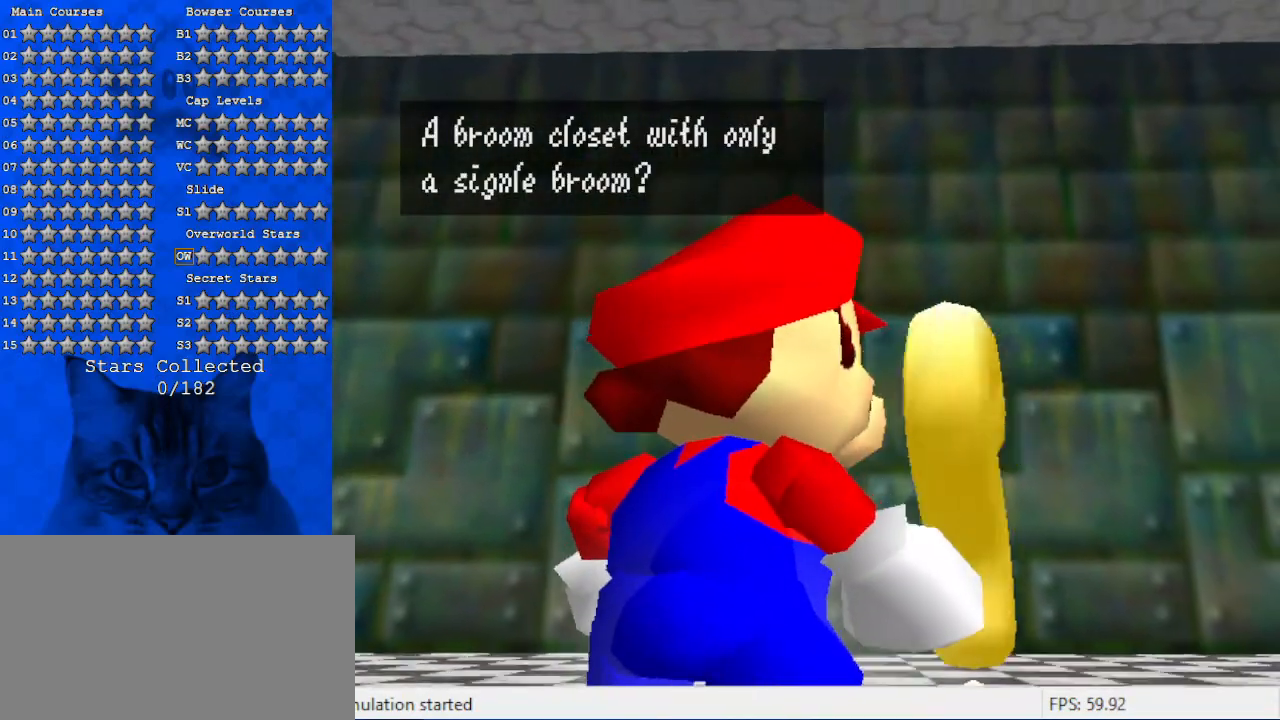
{"keys": ["shift"], "events": [[500, "shift", "down"]]}
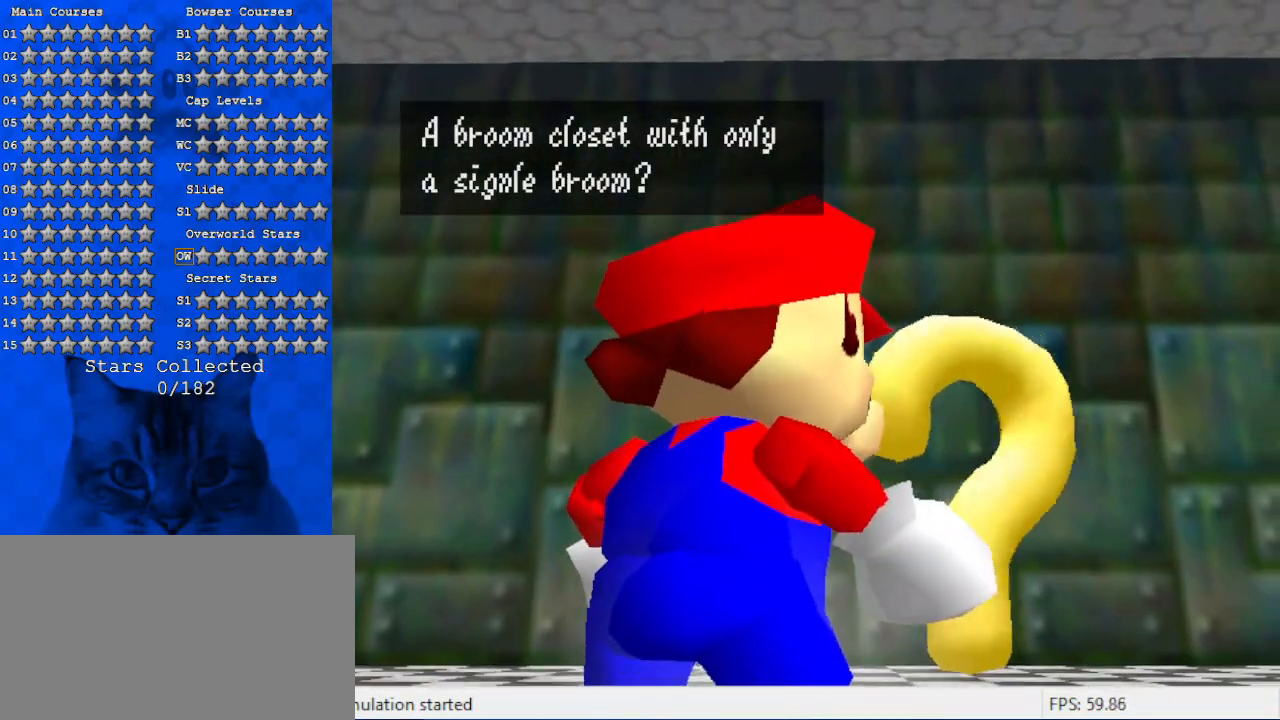
{"keys": [], "events": [[267, "shift", "up"]]}
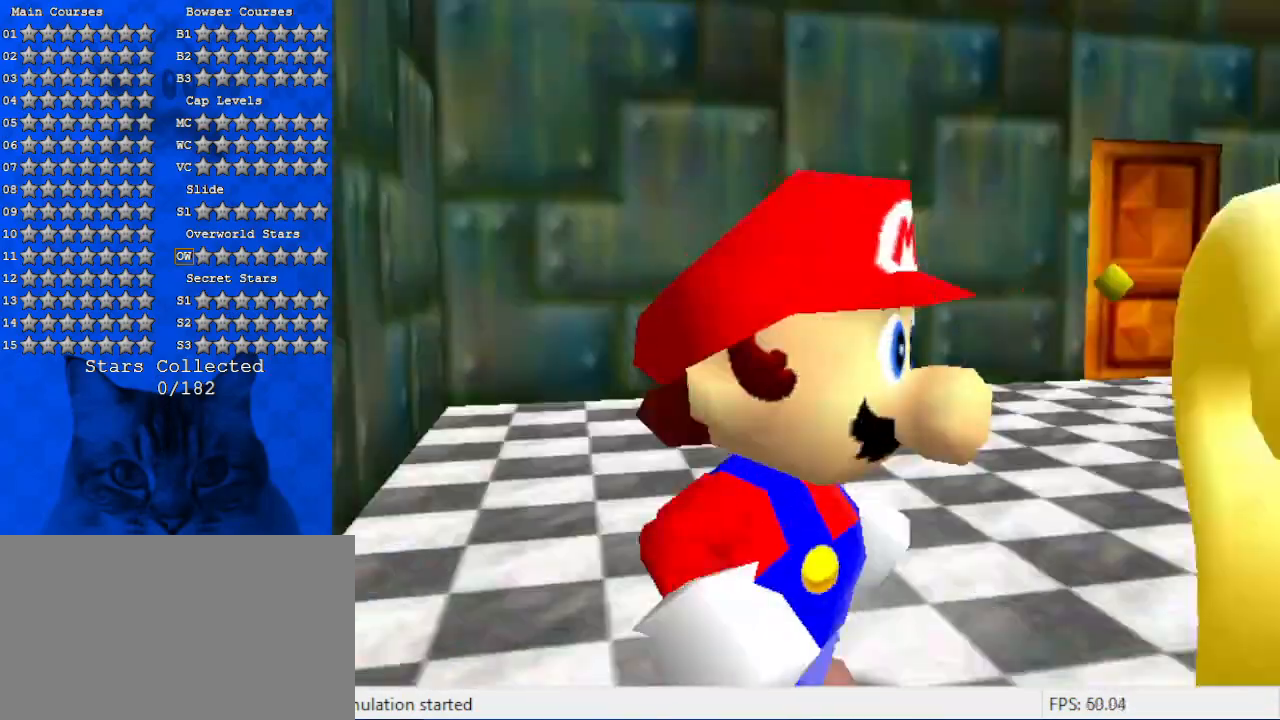
{"keys": ["d", "s"], "events": [[467, "d", "down"], [467, "s", "down"]]}
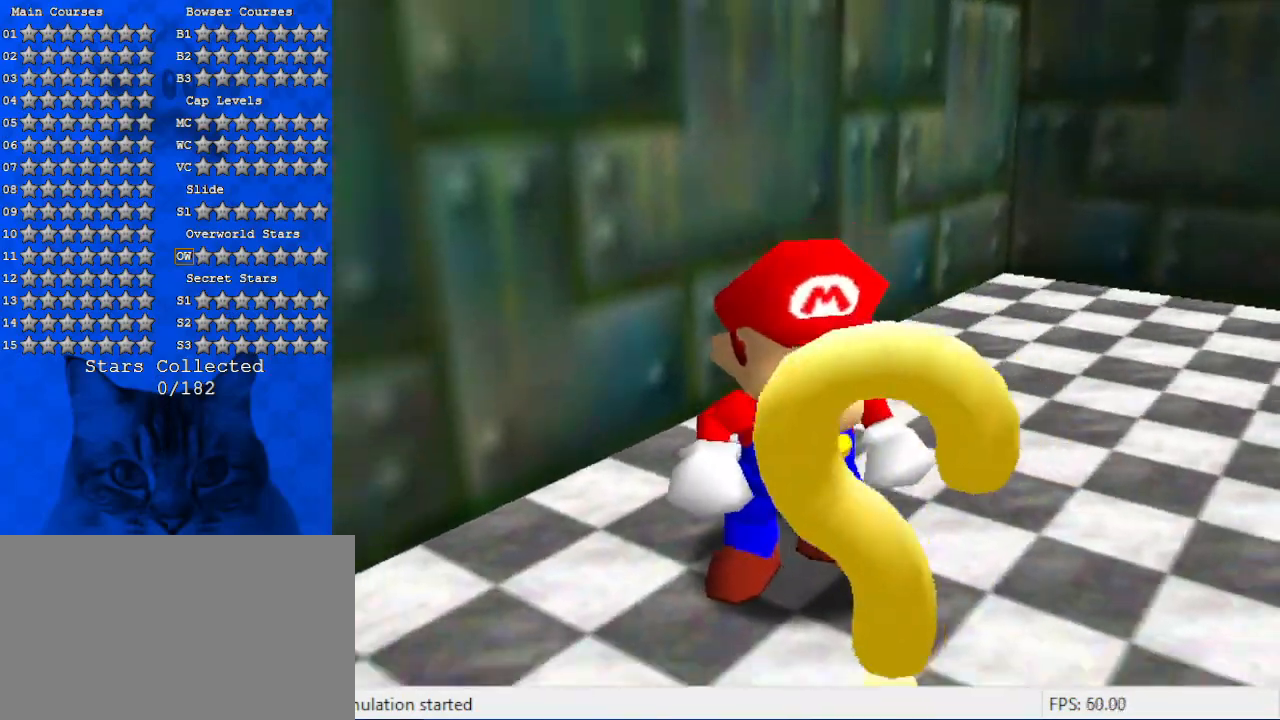
{"keys": ["right"], "events": [[67, "right", "down"], [100, "up", "down"], [167, "d", "up"], [167, "s", "up"], [334, "up", "up"]]}